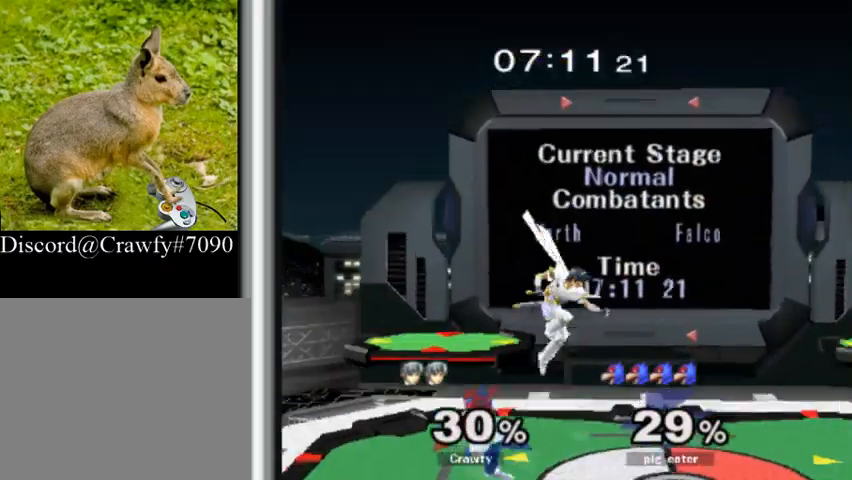
Gameplay with a controller (Nintendo layout); each line is a JSON object with the inputs held at the frame after it. "events" lists button and stick changes between this image and that frame as [ms after this image, input, new state], when the widget could be followed in between. Not read: L1 L3 R3.
{"buttons": [], "right_stick": "center", "events": [[267, "R1", "down"], [367, "R1", "up"]]}
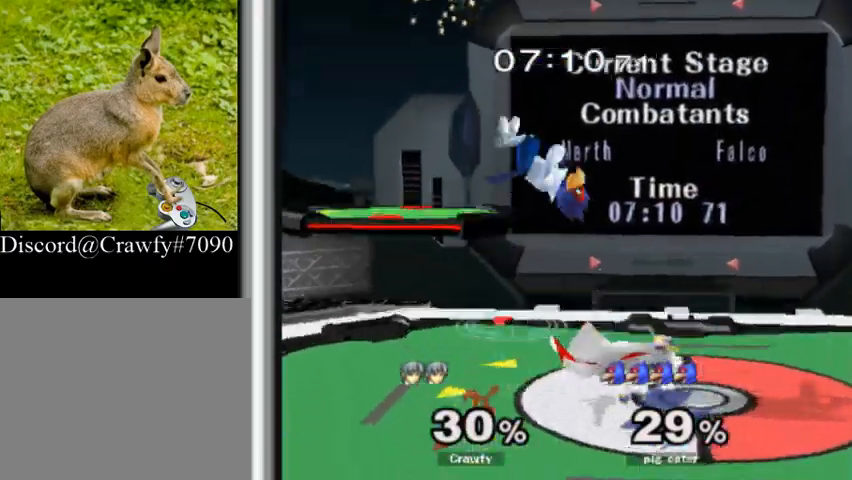
{"buttons": [], "right_stick": "center", "events": []}
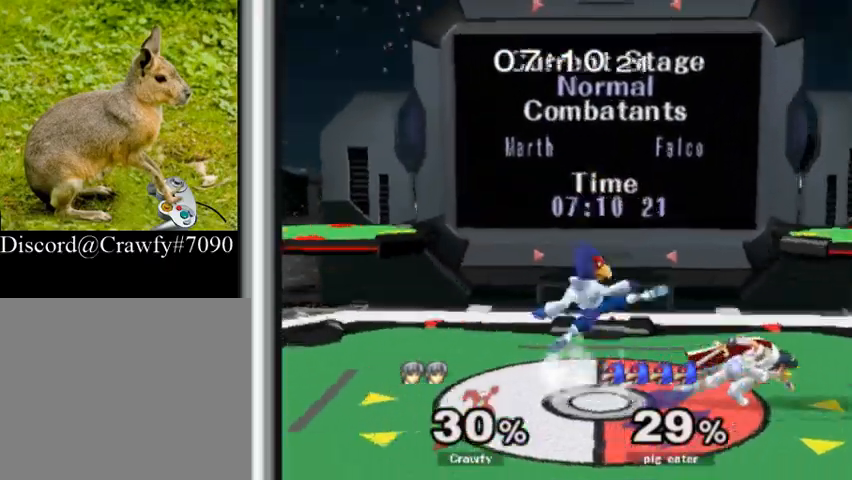
{"buttons": [], "right_stick": "center", "events": [[100, "A", "down"], [100, "R1", "down"], [100, "Z", "down"], [233, "A", "up"], [233, "R1", "up"], [233, "Z", "up"], [300, "A", "down"], [300, "R1", "down"], [300, "Z", "down"], [433, "A", "up"], [433, "R1", "up"], [433, "Z", "up"]]}
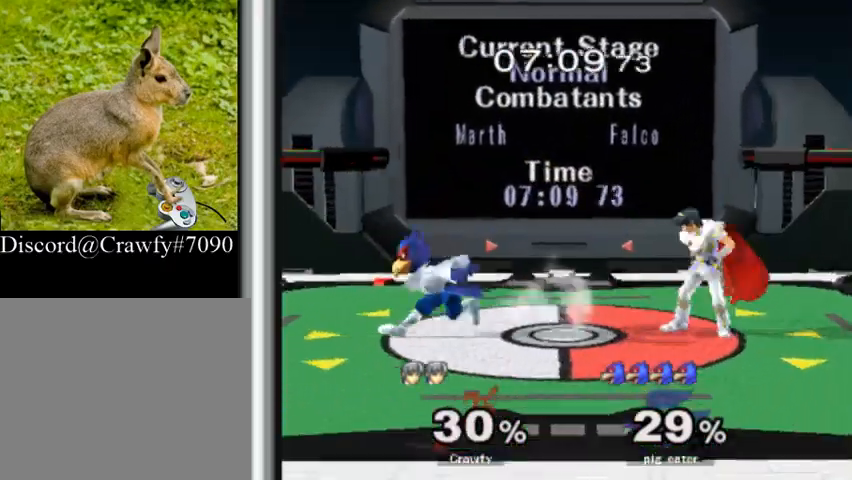
{"buttons": ["R1"], "right_stick": "center", "events": [[400, "R1", "down"]]}
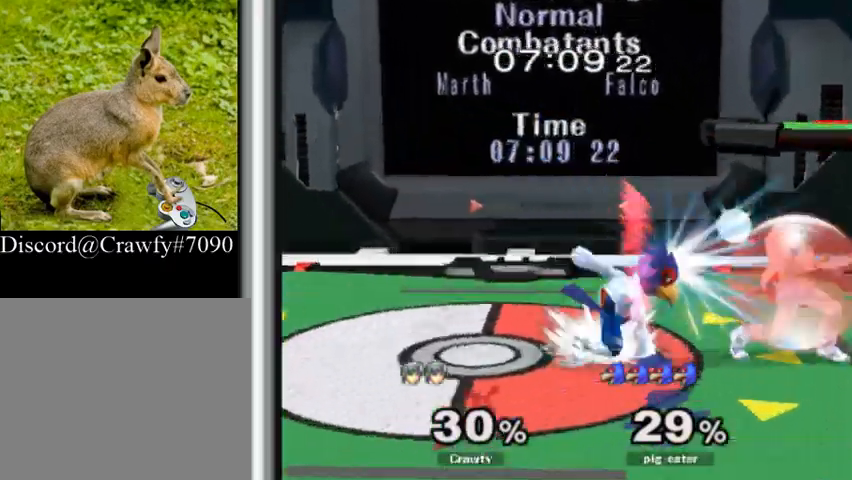
{"buttons": ["R1"], "right_stick": "center", "events": [[200, "A", "down"], [300, "A", "up"]]}
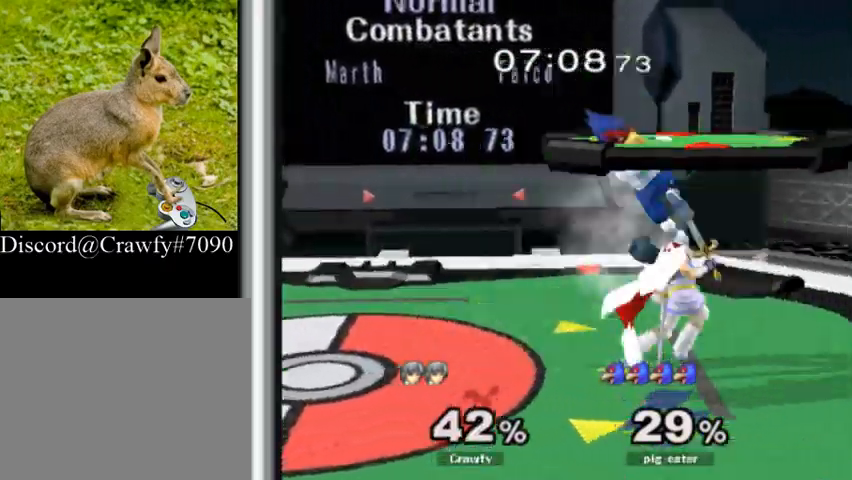
{"buttons": ["R1"], "right_stick": "center", "events": []}
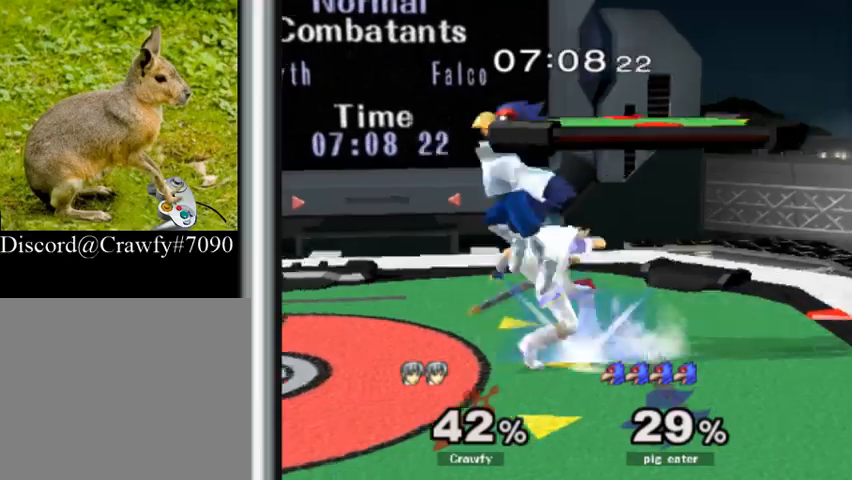
{"buttons": [], "right_stick": "center", "events": [[233, "Y", "down"], [267, "R1", "up"], [300, "Y", "up"]]}
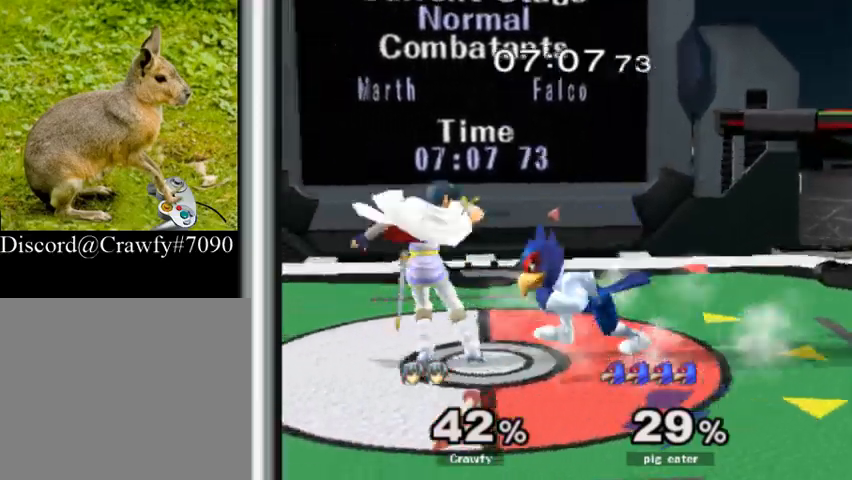
{"buttons": ["R1"], "right_stick": "center", "events": [[333, "R1", "down"]]}
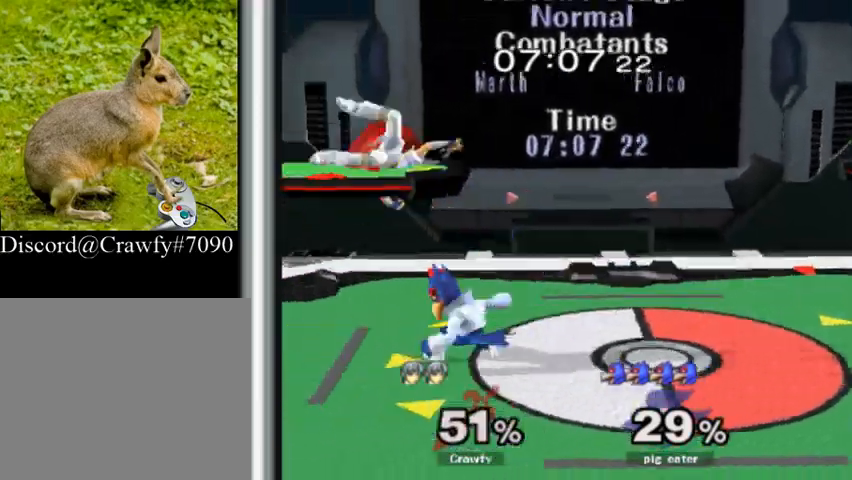
{"buttons": ["R1"], "right_stick": "center", "events": [[33, "R1", "up"], [133, "R1", "down"]]}
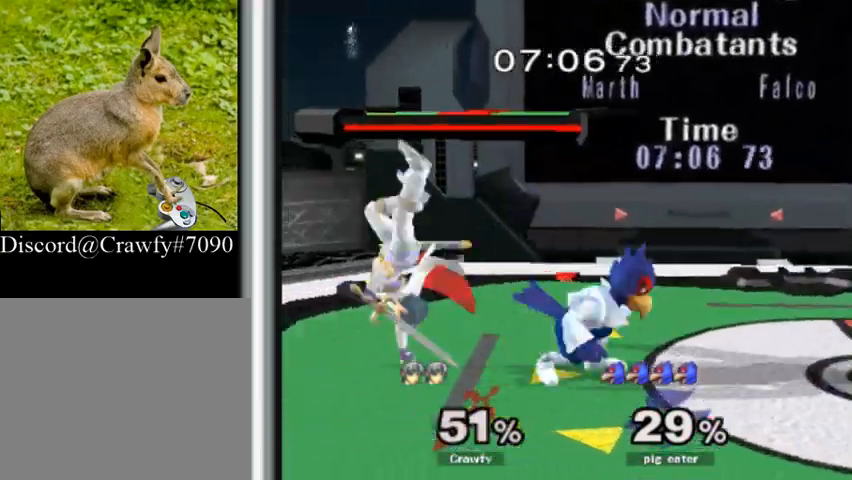
{"buttons": ["R1"], "right_stick": "center", "events": [[433, "Y", "down"], [467, "Y", "up"]]}
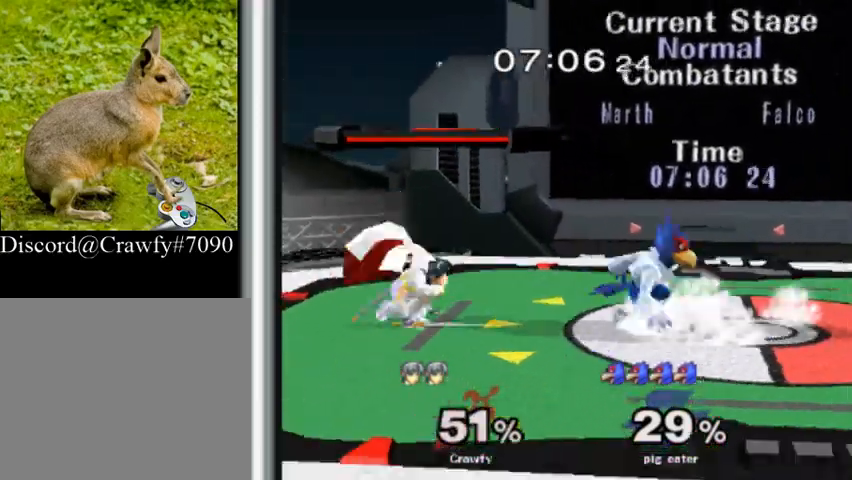
{"buttons": [], "right_stick": "center", "events": [[33, "R1", "up"], [33, "right_stick", "right"], [200, "right_stick", "center"]]}
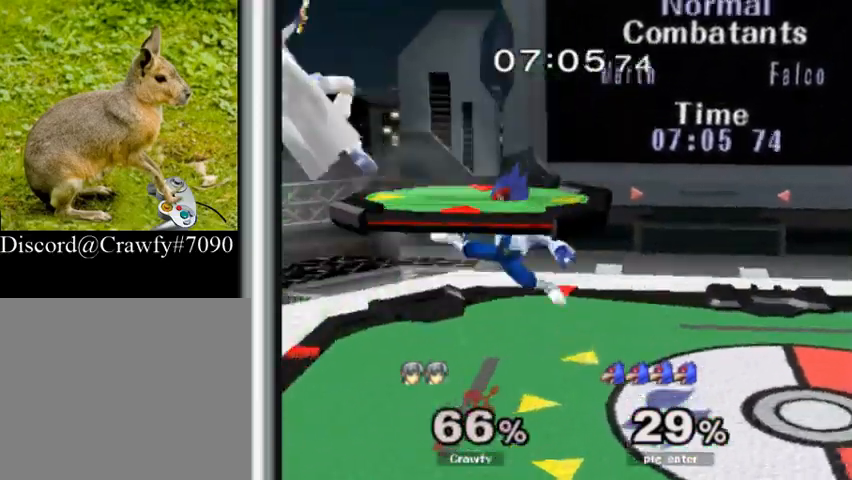
{"buttons": [], "right_stick": "center", "events": []}
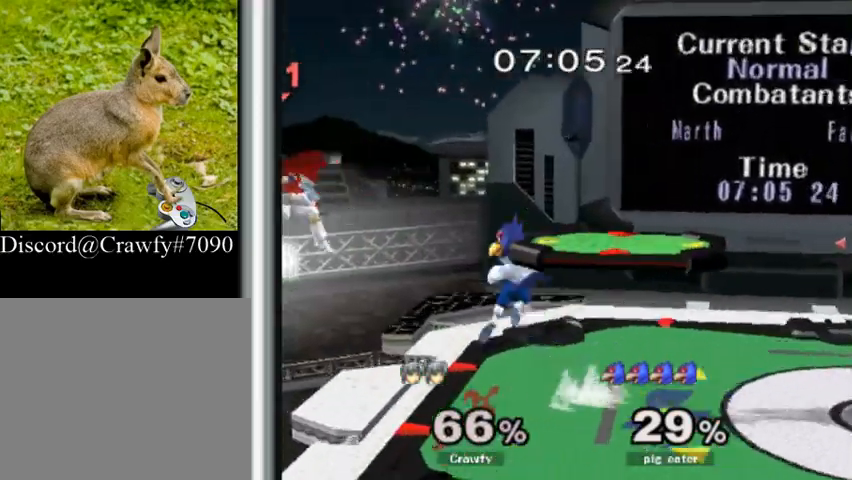
{"buttons": [], "right_stick": "center", "events": []}
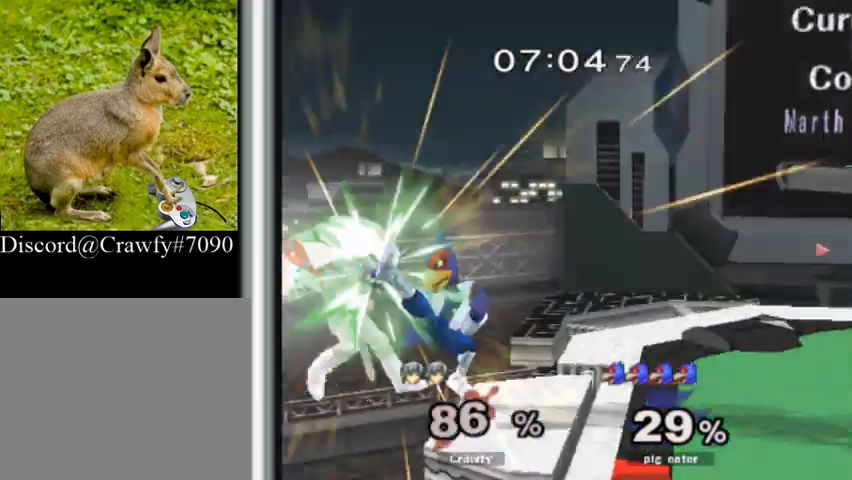
{"buttons": [], "right_stick": "center", "events": []}
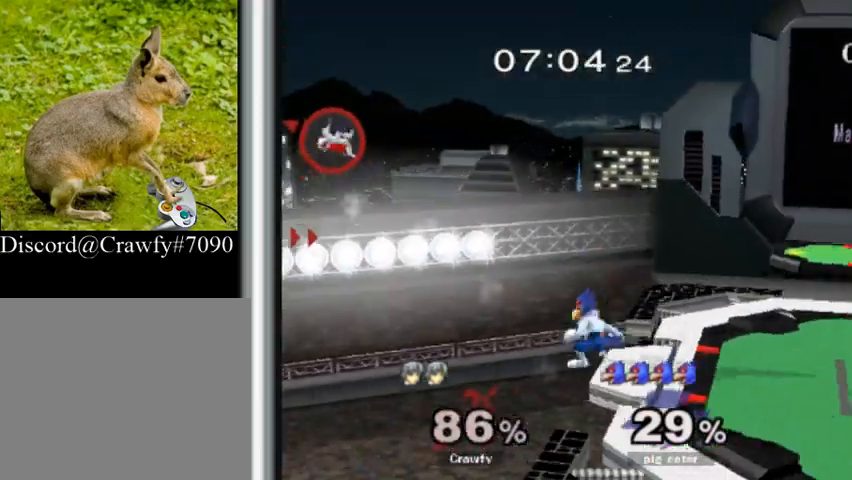
{"buttons": [], "right_stick": "center", "events": []}
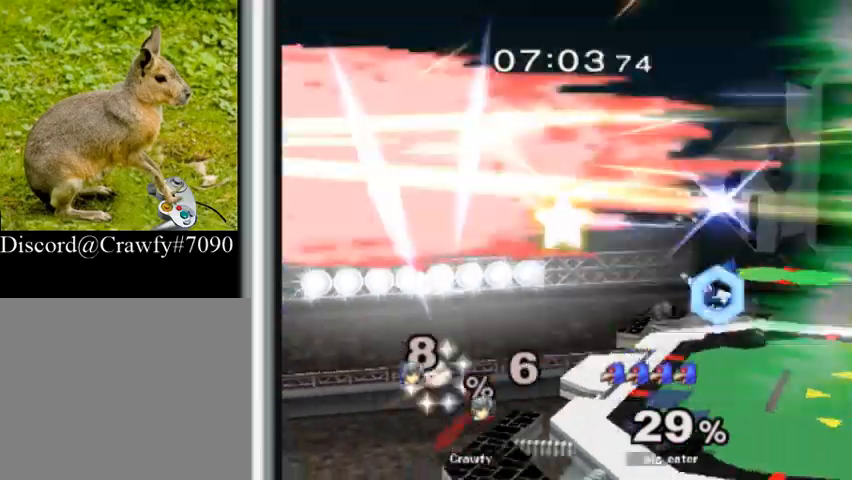
{"buttons": [], "right_stick": "center", "events": []}
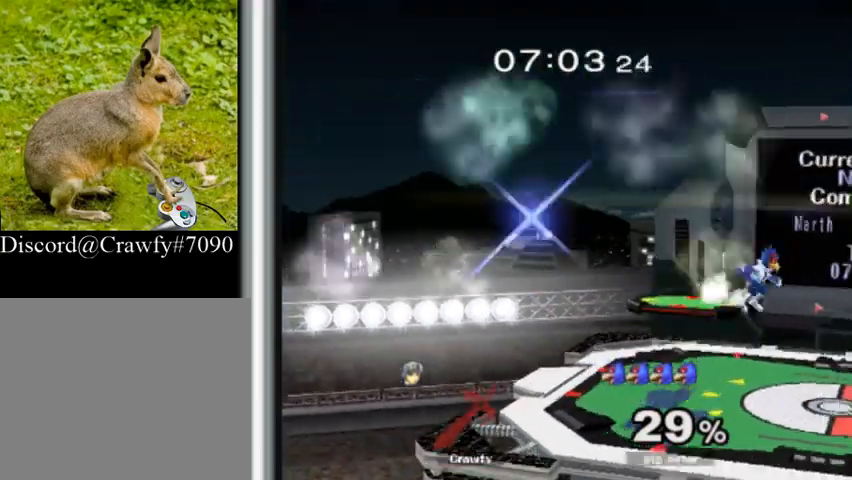
{"buttons": ["X", "Y"], "right_stick": "center", "events": [[100, "X", "down"], [167, "Y", "down"], [267, "X", "up"], [267, "Y", "up"], [400, "X", "down"], [500, "Y", "down"]]}
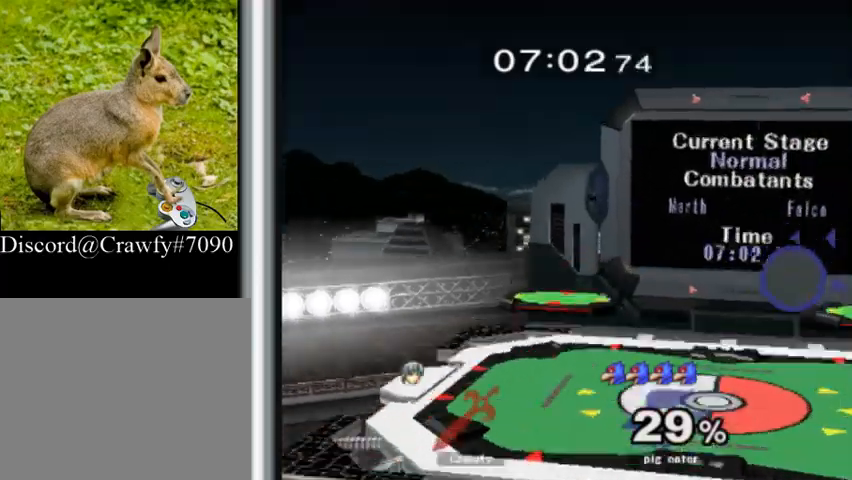
{"buttons": [], "right_stick": "center", "events": [[67, "X", "up"], [100, "Y", "up"]]}
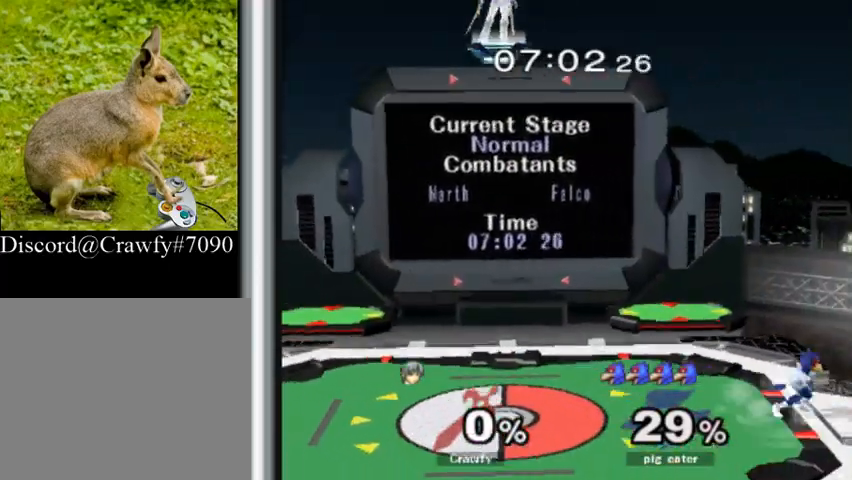
{"buttons": [], "right_stick": "center", "events": []}
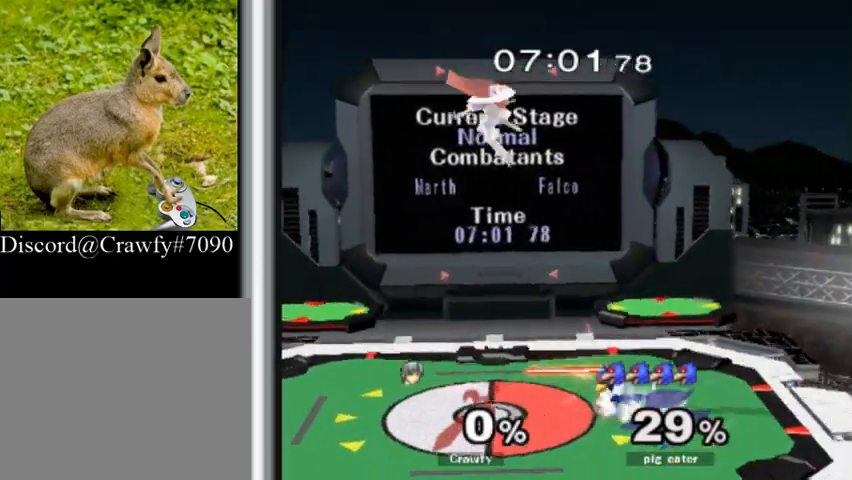
{"buttons": ["R1"], "right_stick": "center", "events": [[367, "right_stick", "left"], [433, "R1", "down"], [433, "right_stick", "center"]]}
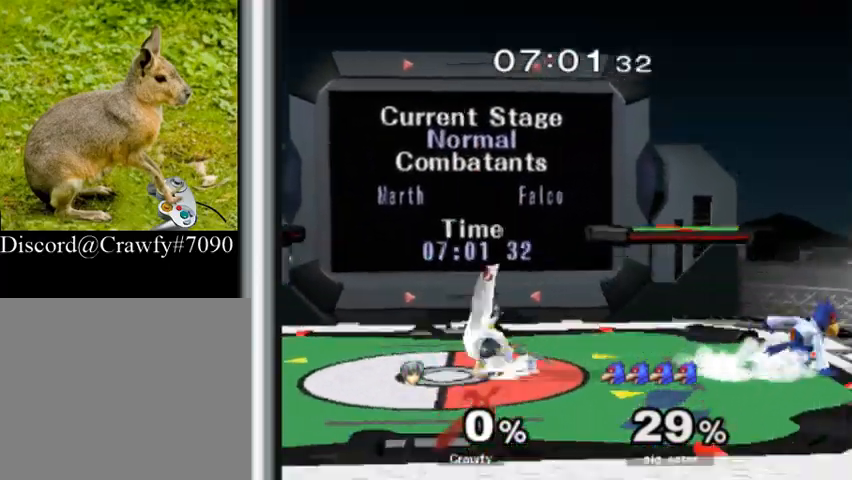
{"buttons": ["A"], "right_stick": "center", "events": [[67, "R1", "up"], [333, "A", "down"]]}
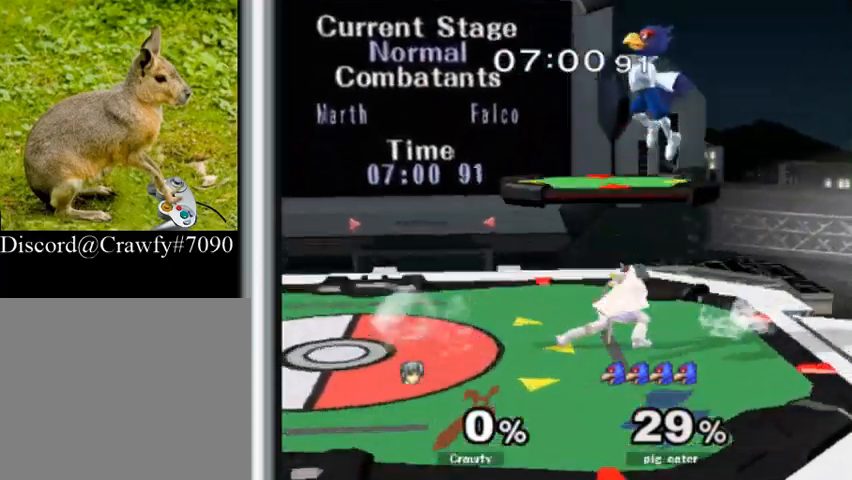
{"buttons": [], "right_stick": "center", "events": [[33, "A", "up"], [67, "A", "down"], [233, "A", "up"], [233, "R1", "down"], [367, "R1", "up"]]}
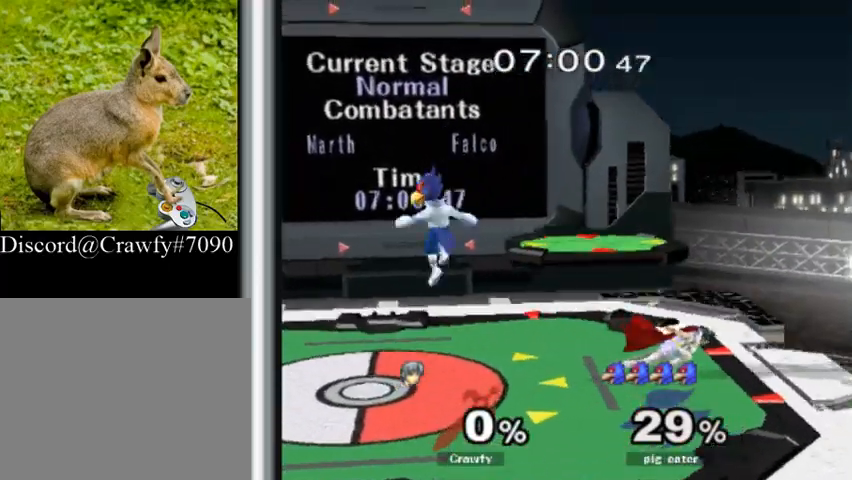
{"buttons": [], "right_stick": "center", "events": []}
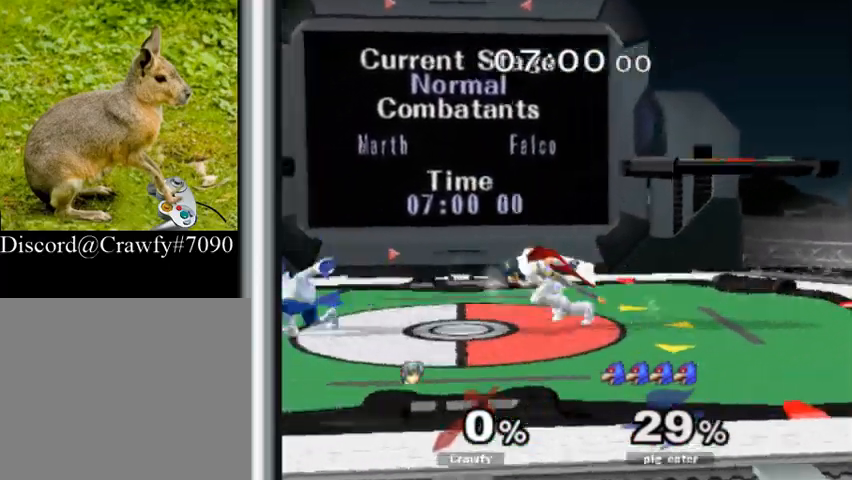
{"buttons": ["R1"], "right_stick": "center", "events": [[100, "right_stick", "left"], [200, "right_stick", "center"], [367, "Y", "down"], [433, "R1", "down"], [500, "Y", "up"]]}
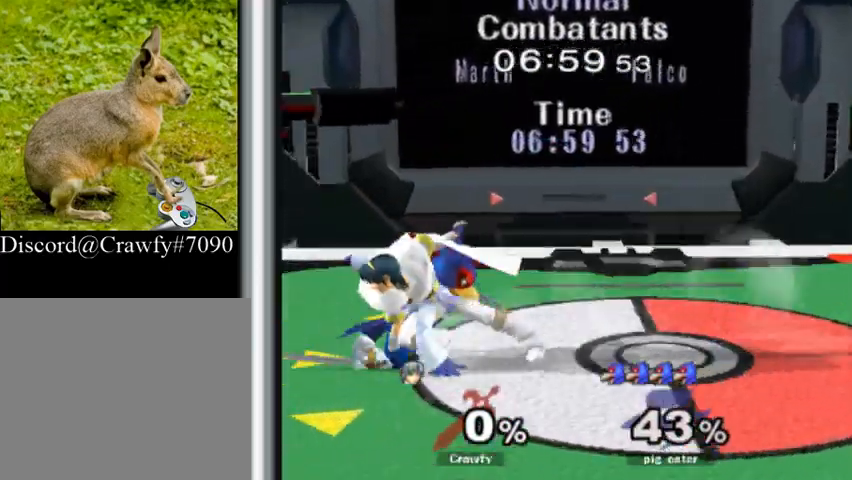
{"buttons": [], "right_stick": "center", "events": [[100, "Y", "down"], [167, "R1", "up"], [200, "Y", "up"]]}
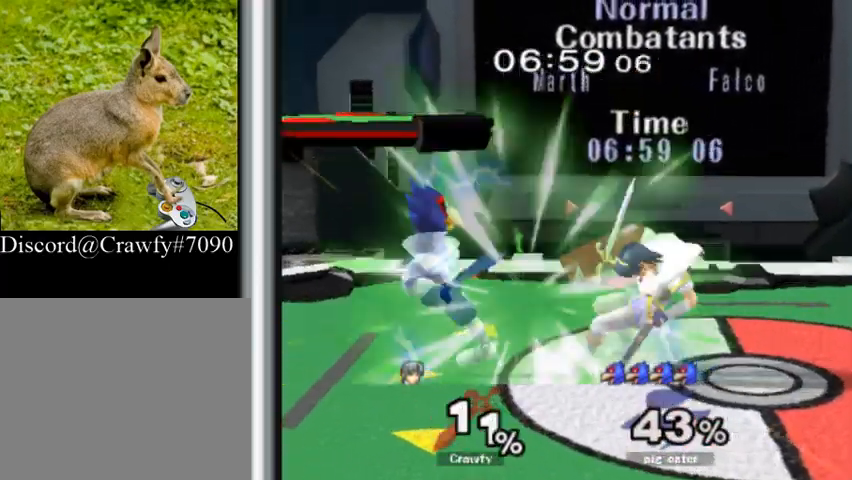
{"buttons": [], "right_stick": "center", "events": []}
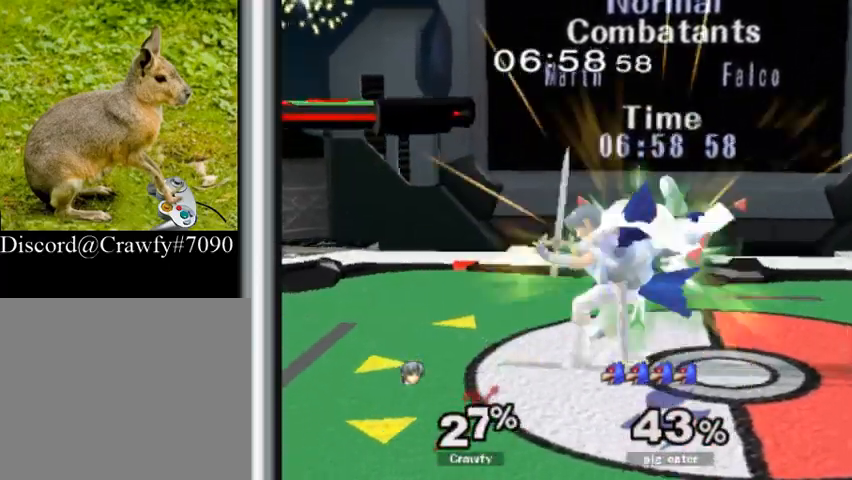
{"buttons": [], "right_stick": "center", "events": []}
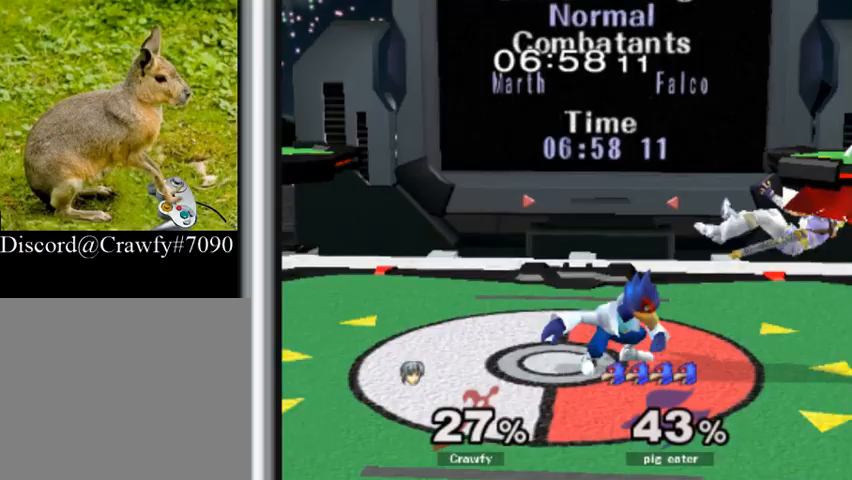
{"buttons": ["A", "Y", "R1"], "right_stick": "center", "events": [[33, "R1", "down"], [400, "Y", "down"], [467, "A", "down"]]}
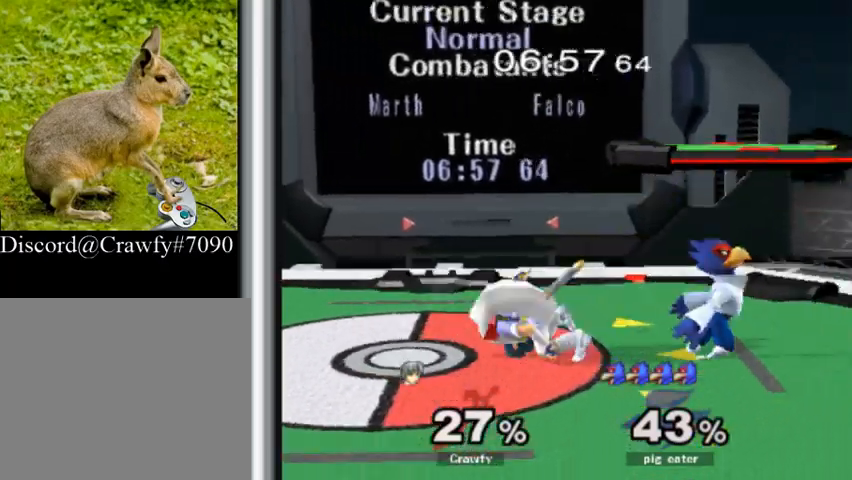
{"buttons": [], "right_stick": "center", "events": [[100, "A", "up"], [100, "Y", "up"], [167, "R1", "up"]]}